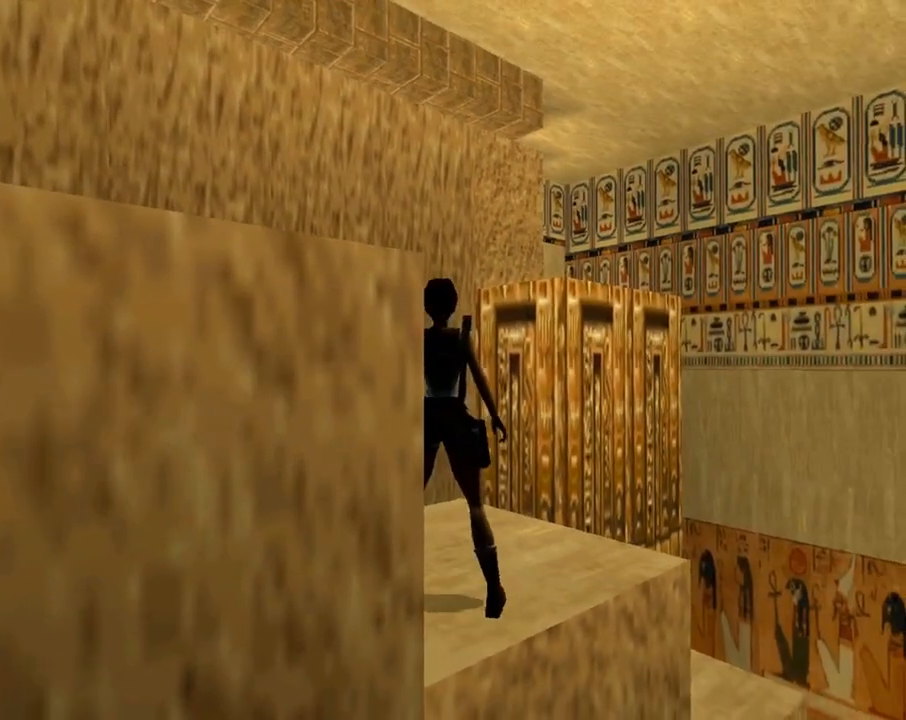
Gameplay with a controller (PlayStation layout); each line is a JSON object with the inputs held at the frame after it. "events" lists button and stick changes between this image and that frame as [ms after this image, input, new state], when the widget could be followed in between. Not read: right_stick.
{"buttons": ["R1", "DPAD_DOWN", "DPAD_LEFT"], "left_stick": "center", "events": [[33, "R1", "down"], [133, "DPAD_DOWN", "down"], [333, "DPAD_LEFT", "down"]]}
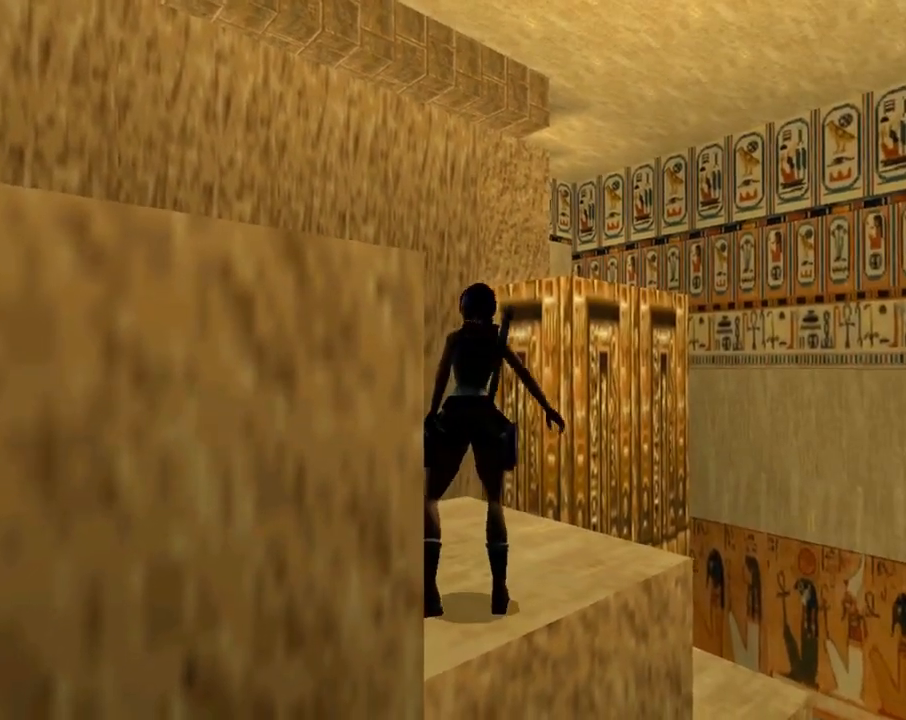
{"buttons": ["DPAD_RIGHT"], "left_stick": "center", "events": [[167, "DPAD_LEFT", "up"], [267, "DPAD_DOWN", "up"], [467, "R1", "up"], [500, "DPAD_RIGHT", "down"]]}
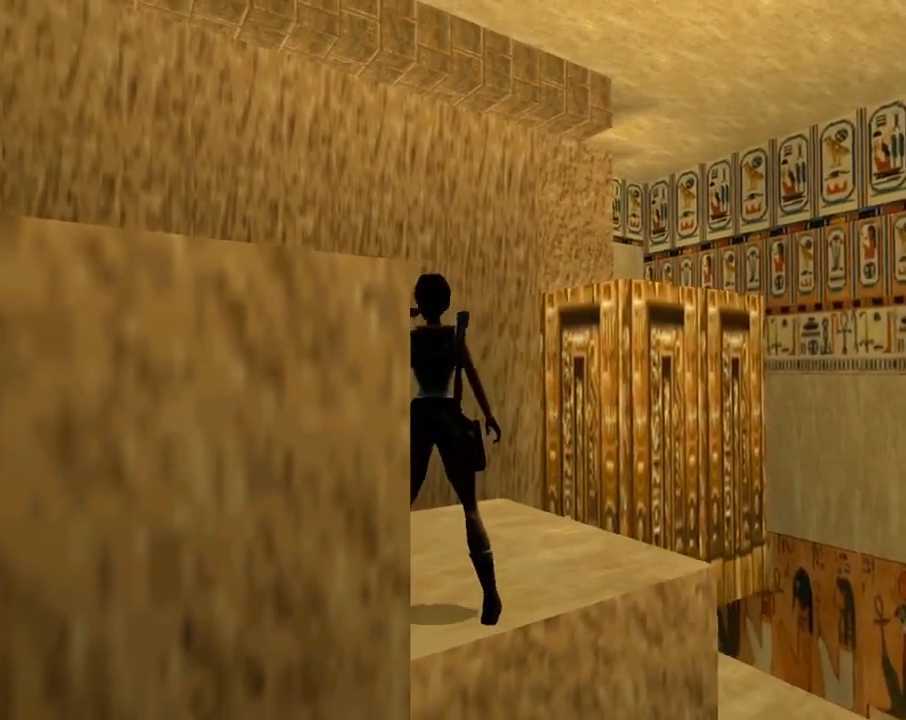
{"buttons": ["DPAD_RIGHT"], "left_stick": "center", "events": [[333, "DPAD_RIGHT", "up"], [500, "DPAD_RIGHT", "down"]]}
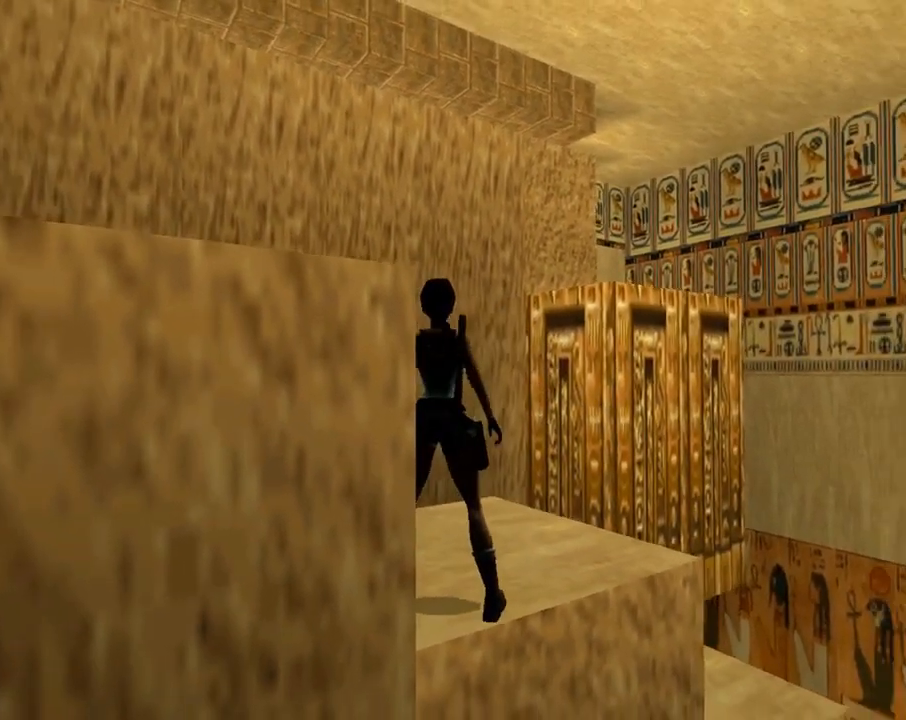
{"buttons": [], "left_stick": "center", "events": [[167, "DPAD_RIGHT", "up"], [400, "L3", "down"], [500, "L3", "up"]]}
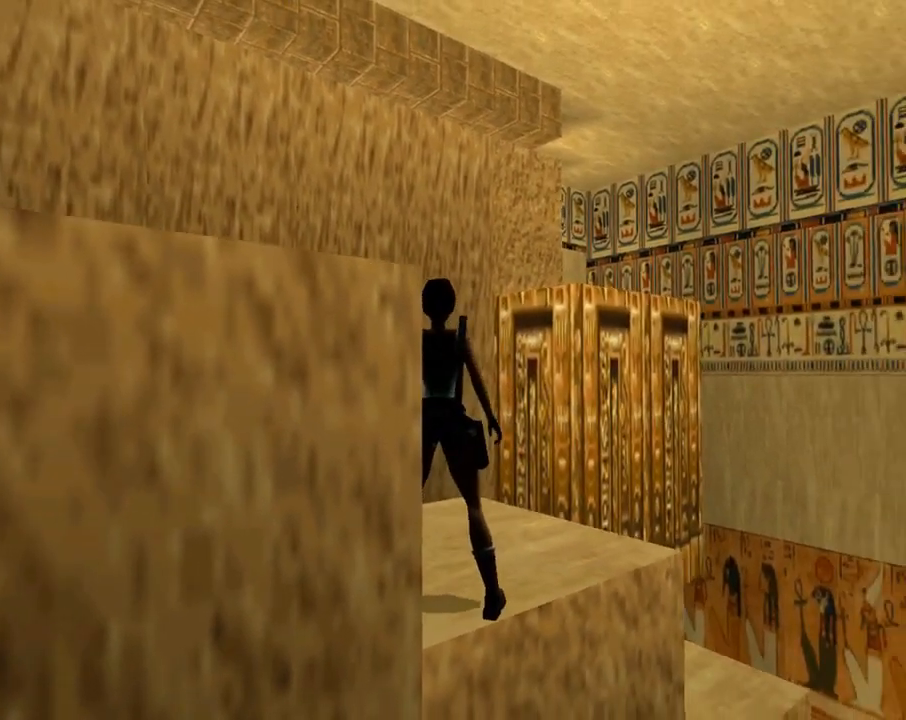
{"buttons": [], "left_stick": "center", "events": []}
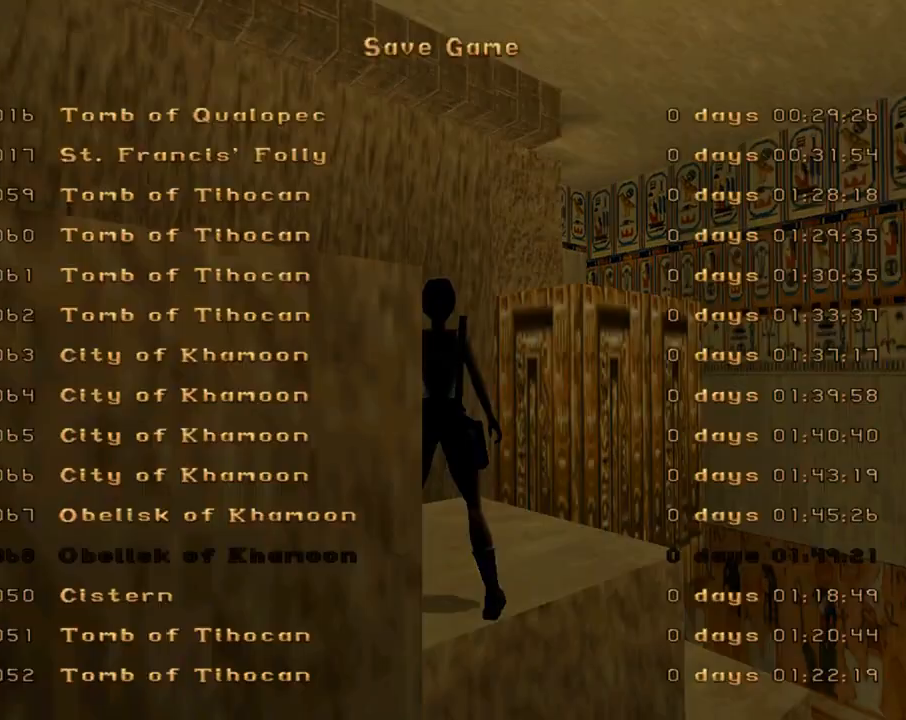
{"buttons": [], "left_stick": "center", "events": [[100, "CROSS", "down"], [200, "CROSS", "up"], [233, "CROSS", "down"], [300, "CROSS", "up"]]}
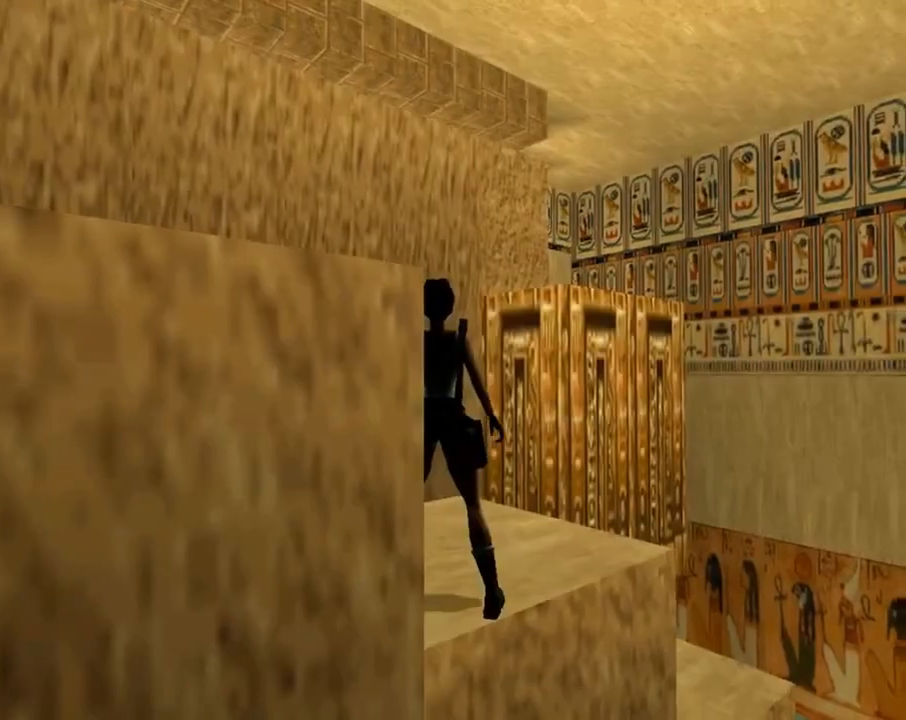
{"buttons": ["DPAD_UP"], "left_stick": "center", "events": [[167, "DPAD_UP", "down"], [300, "DPAD_RIGHT", "down"], [333, "DPAD_RIGHT", "up"]]}
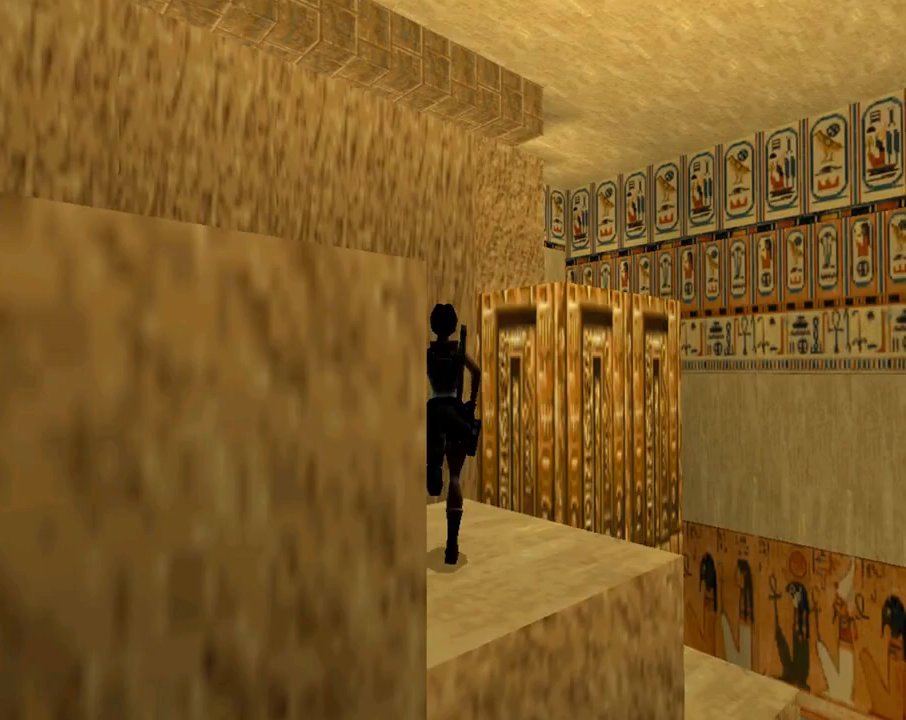
{"buttons": ["DPAD_UP", "DPAD_RIGHT"], "left_stick": "center", "events": [[200, "DPAD_RIGHT", "down"]]}
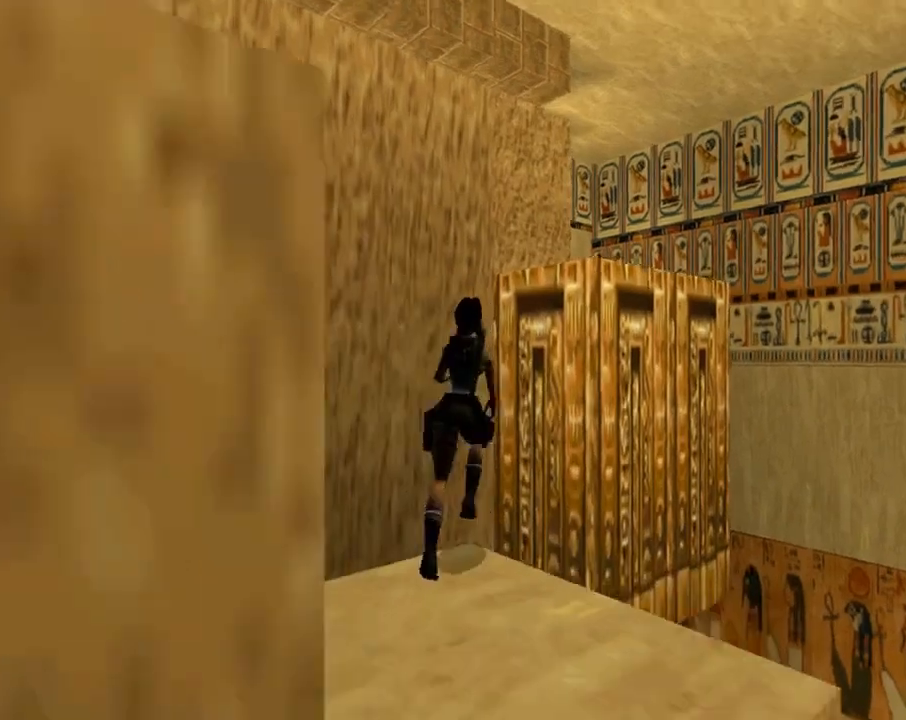
{"buttons": ["SQUARE", "DPAD_UP", "DPAD_RIGHT"], "left_stick": "center", "events": [[33, "DPAD_RIGHT", "up"], [67, "SQUARE", "down"], [333, "DPAD_RIGHT", "down"]]}
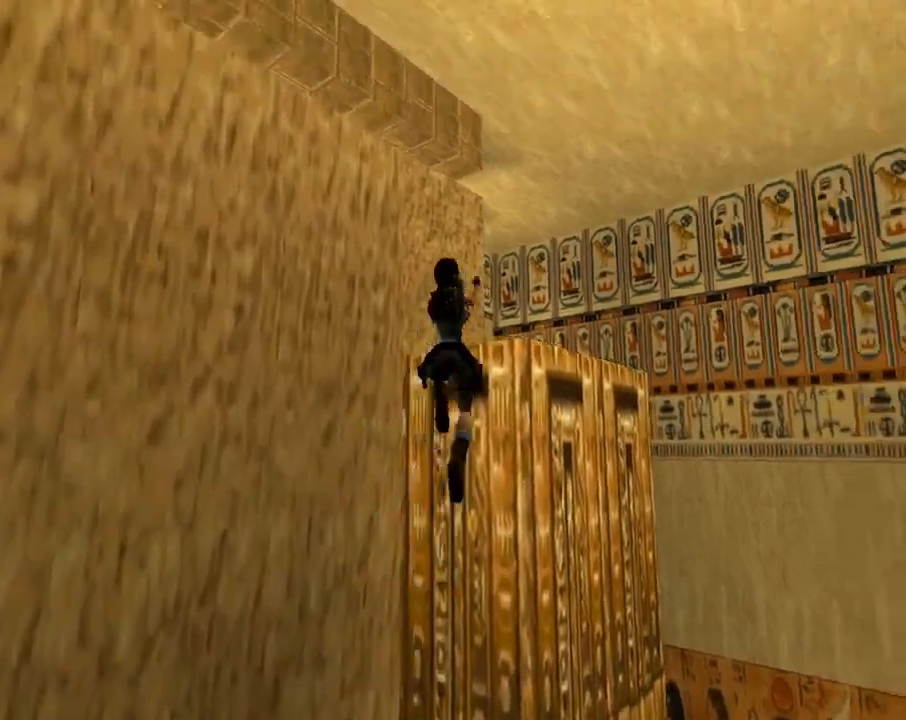
{"buttons": ["DPAD_UP"], "left_stick": "center", "events": [[67, "DPAD_RIGHT", "up"], [133, "SQUARE", "up"], [267, "DPAD_LEFT", "down"], [367, "DPAD_LEFT", "up"], [400, "DPAD_RIGHT", "down"], [433, "DPAD_RIGHT", "up"]]}
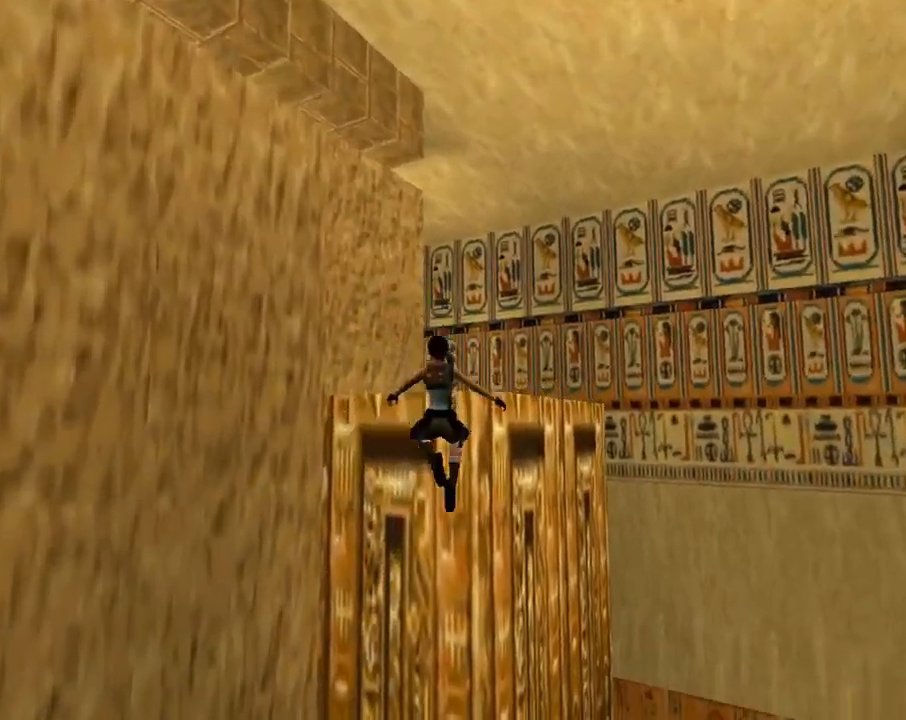
{"buttons": ["CROSS"], "left_stick": "center", "events": [[133, "CROSS", "down"], [500, "DPAD_UP", "up"]]}
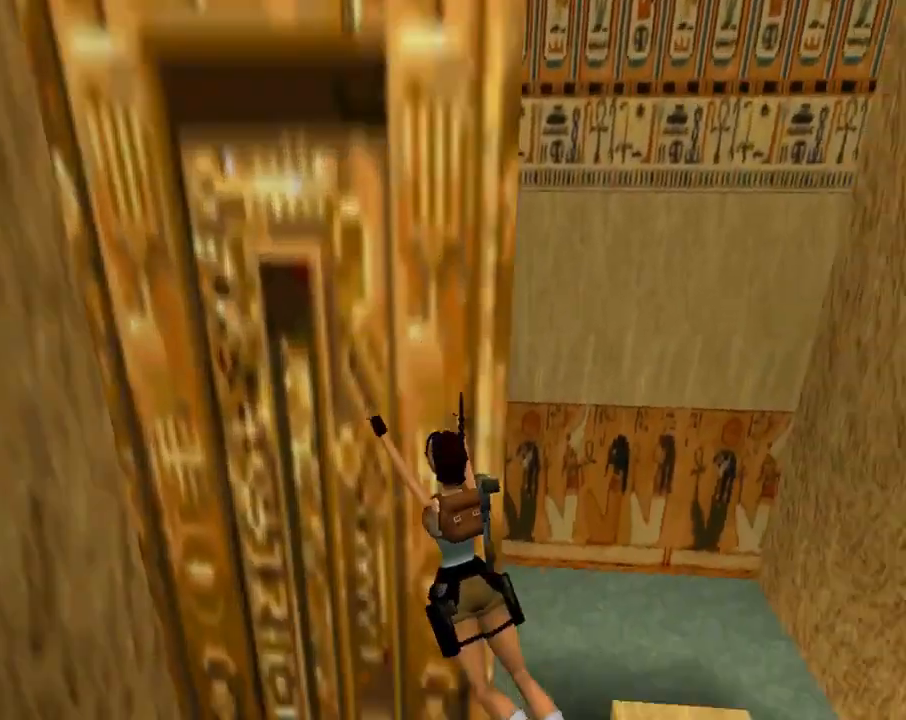
{"buttons": [], "left_stick": "center", "events": [[100, "CROSS", "up"], [167, "SELECT", "down"], [333, "SELECT", "up"], [367, "CROSS", "down"], [433, "CROSS", "up"]]}
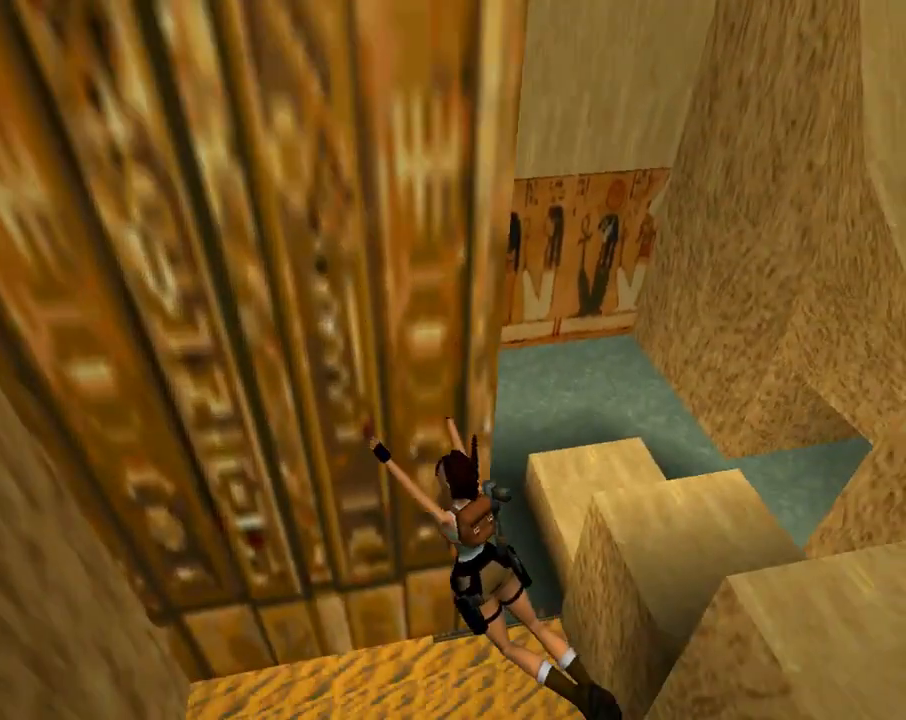
{"buttons": ["CROSS"], "left_stick": "center", "events": [[33, "CROSS", "down"], [100, "CROSS", "up"], [167, "CROSS", "down"], [267, "CROSS", "up"], [333, "CROSS", "down"], [433, "CROSS", "up"], [467, "CROSS", "down"]]}
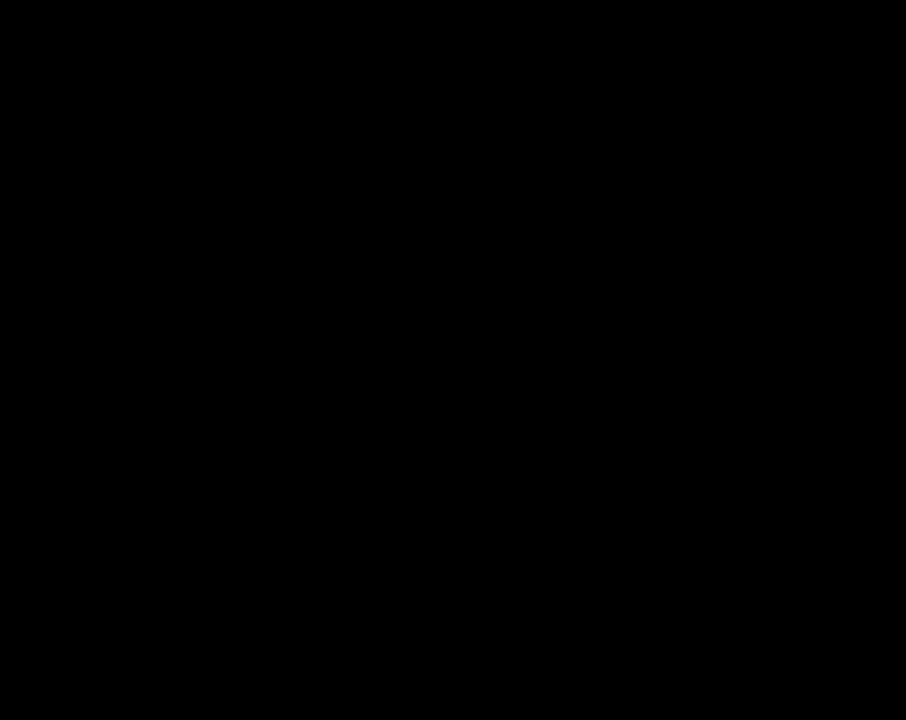
{"buttons": [], "left_stick": "center", "events": [[100, "CROSS", "up"]]}
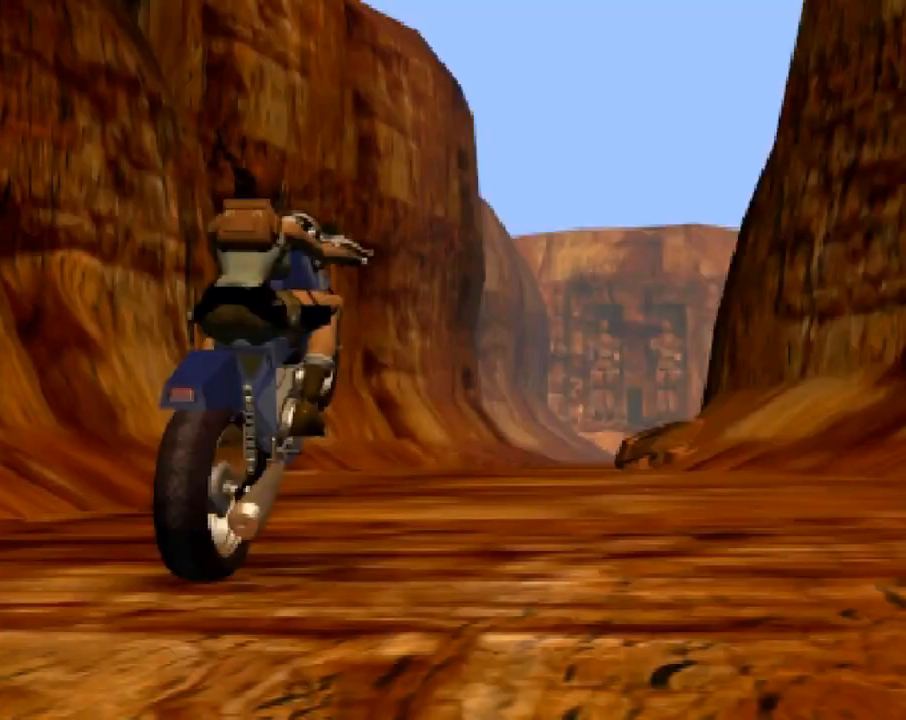
{"buttons": [], "left_stick": "center", "events": []}
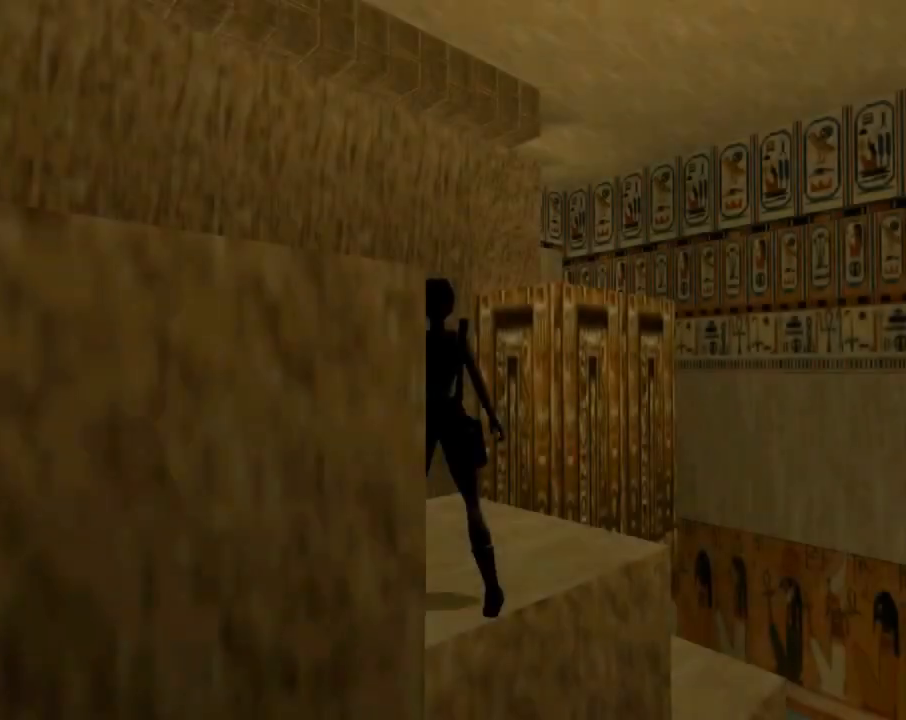
{"buttons": ["DPAD_UP", "DPAD_RIGHT"], "left_stick": "center", "events": [[267, "DPAD_UP", "down"], [367, "DPAD_RIGHT", "down"]]}
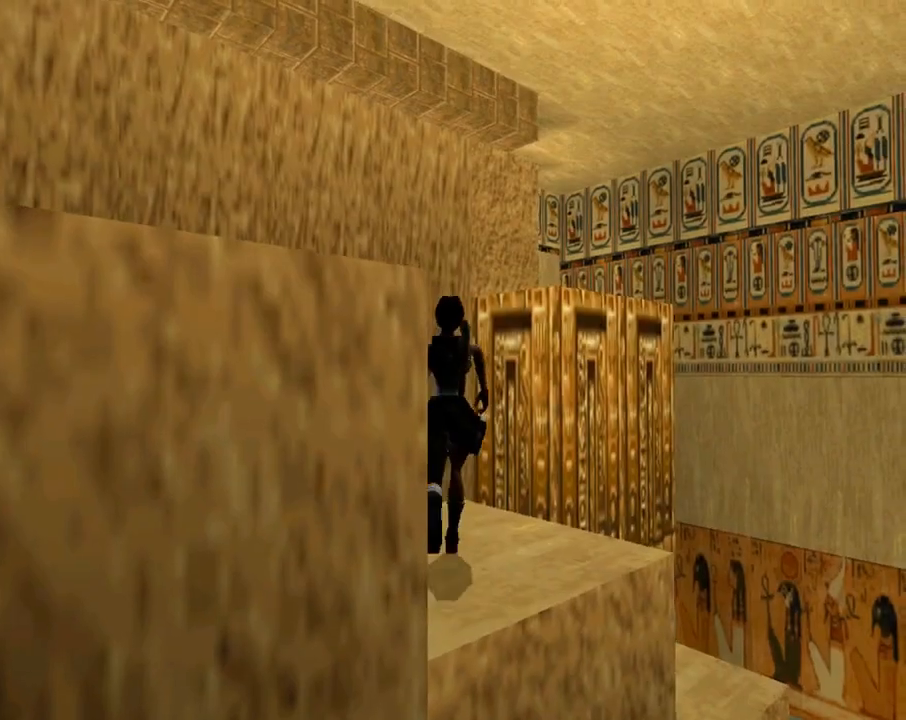
{"buttons": ["DPAD_UP", "DPAD_RIGHT"], "left_stick": "center", "events": [[33, "DPAD_RIGHT", "up"], [333, "DPAD_RIGHT", "down"]]}
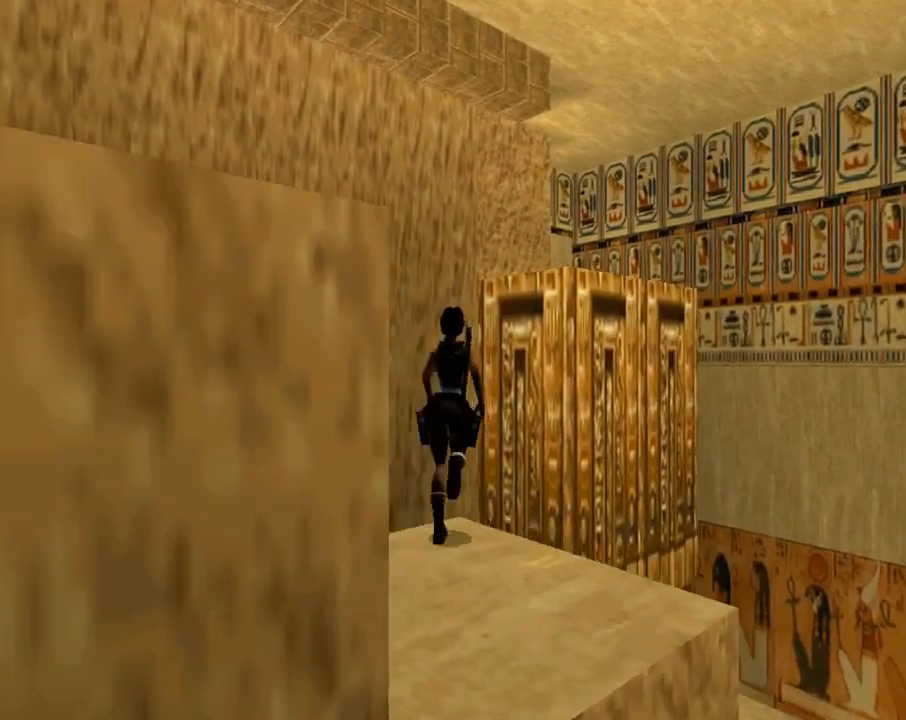
{"buttons": ["SQUARE", "DPAD_UP"], "left_stick": "center", "events": [[67, "DPAD_RIGHT", "up"], [167, "SQUARE", "down"], [233, "DPAD_RIGHT", "down"], [400, "DPAD_RIGHT", "up"]]}
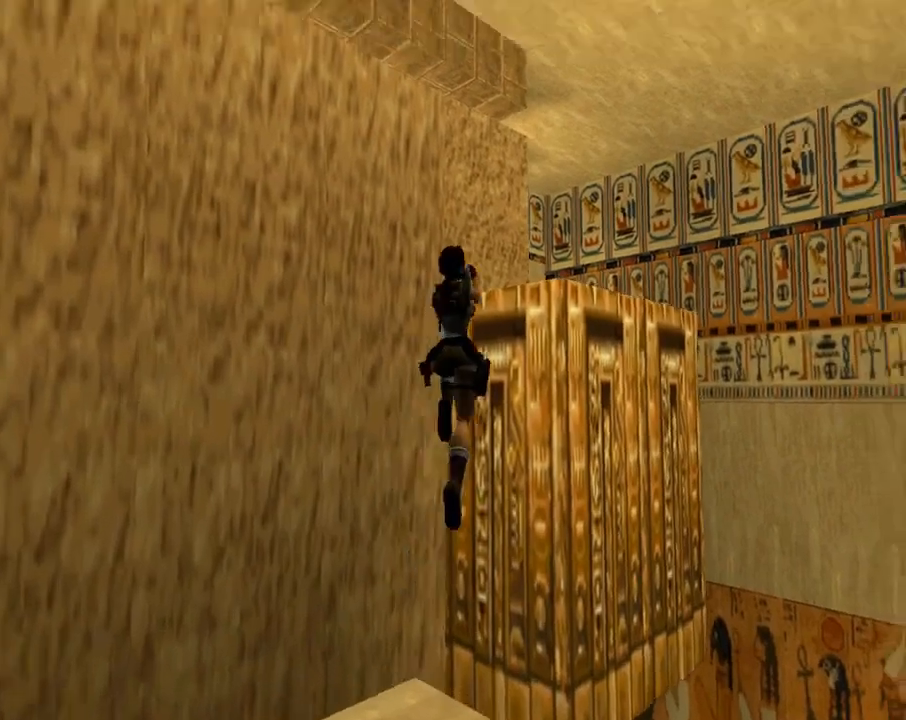
{"buttons": ["DPAD_UP", "DPAD_RIGHT"], "left_stick": "center", "events": [[167, "SQUARE", "up"], [200, "DPAD_RIGHT", "down"], [300, "DPAD_RIGHT", "up"], [467, "DPAD_RIGHT", "down"]]}
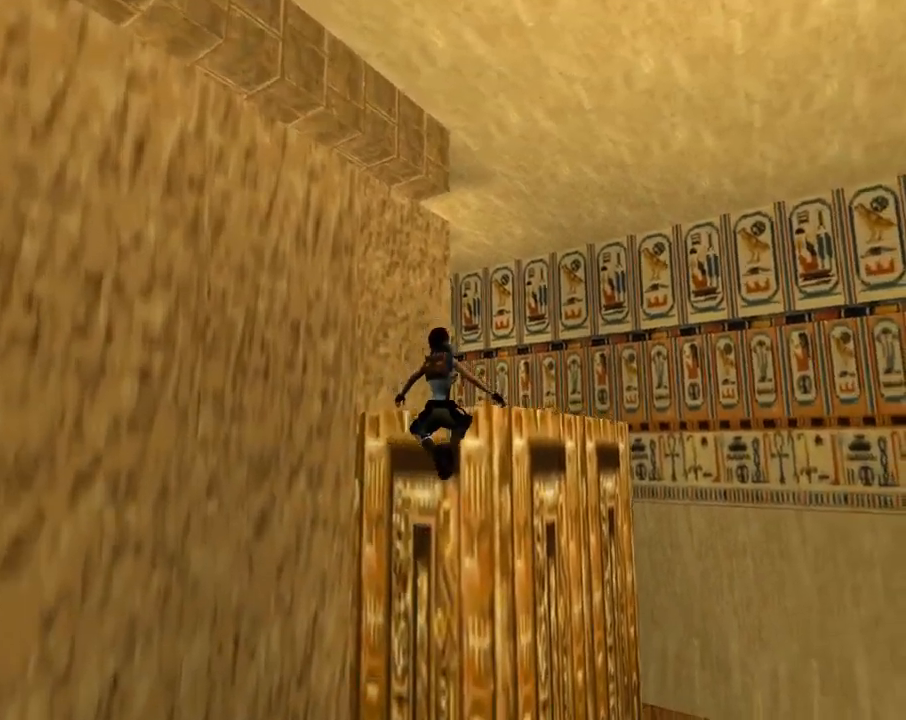
{"buttons": ["CROSS"], "left_stick": "center", "events": [[267, "CROSS", "down"], [333, "DPAD_RIGHT", "up"], [400, "DPAD_UP", "up"]]}
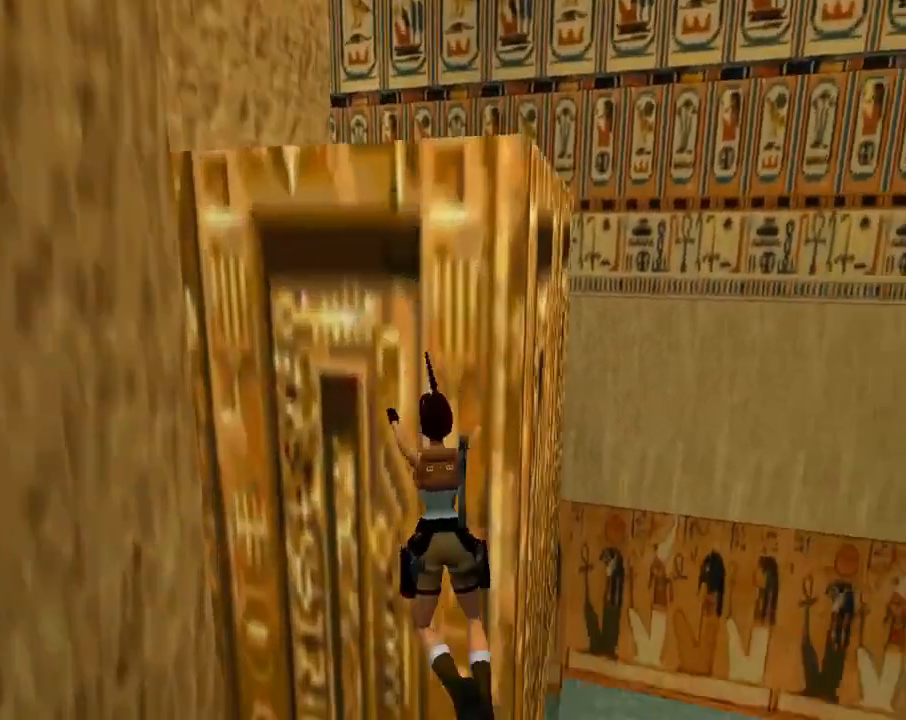
{"buttons": ["CROSS"], "left_stick": "center", "events": [[33, "CROSS", "up"], [133, "SELECT", "down"], [233, "SELECT", "up"], [300, "CROSS", "down"], [400, "CROSS", "up"], [467, "CROSS", "down"]]}
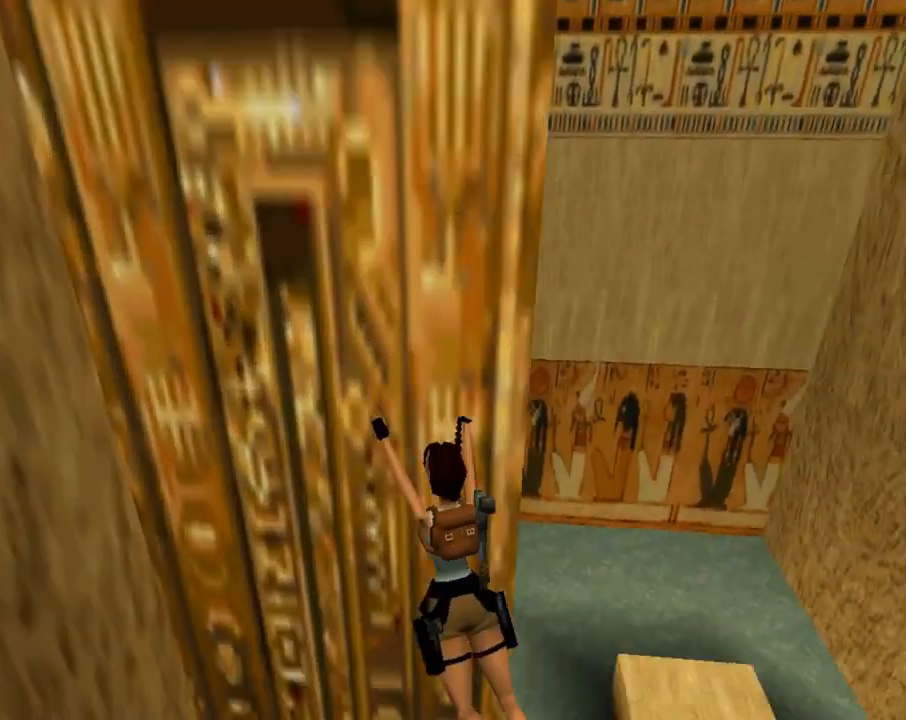
{"buttons": ["CROSS"], "left_stick": "center", "events": [[67, "CROSS", "up"], [100, "CROSS", "down"], [200, "CROSS", "up"], [267, "CROSS", "down"], [333, "CROSS", "up"], [400, "CROSS", "down"]]}
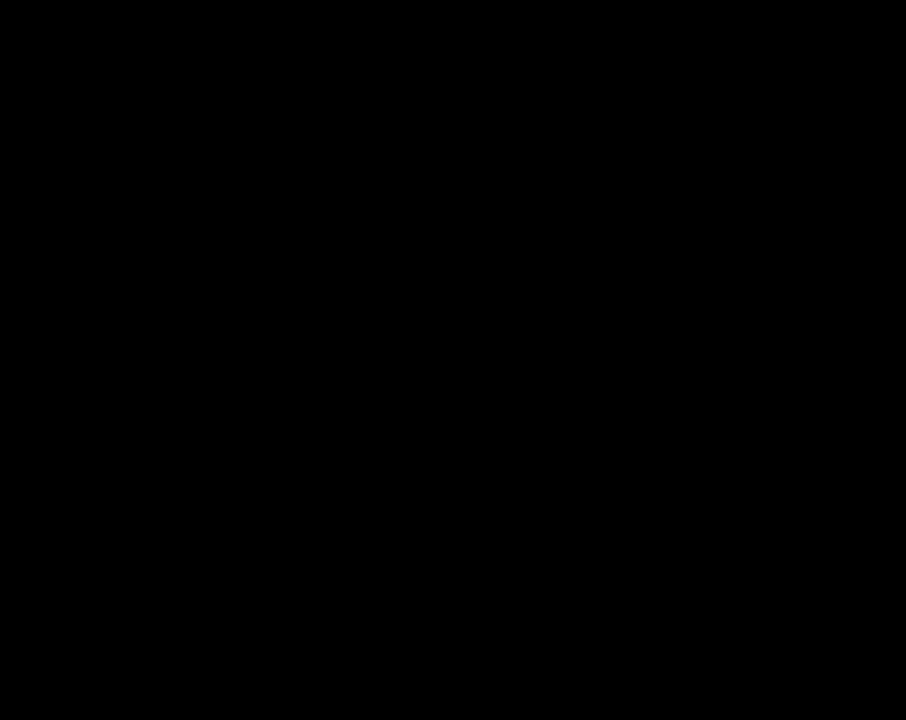
{"buttons": [], "left_stick": "center", "events": [[33, "CROSS", "up"]]}
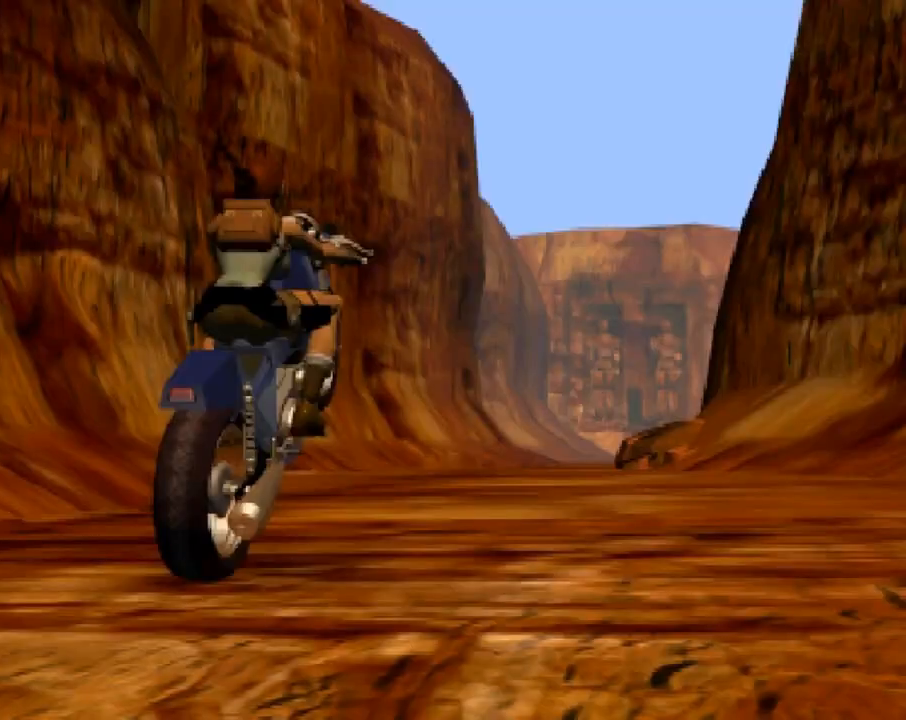
{"buttons": [], "left_stick": "center", "events": []}
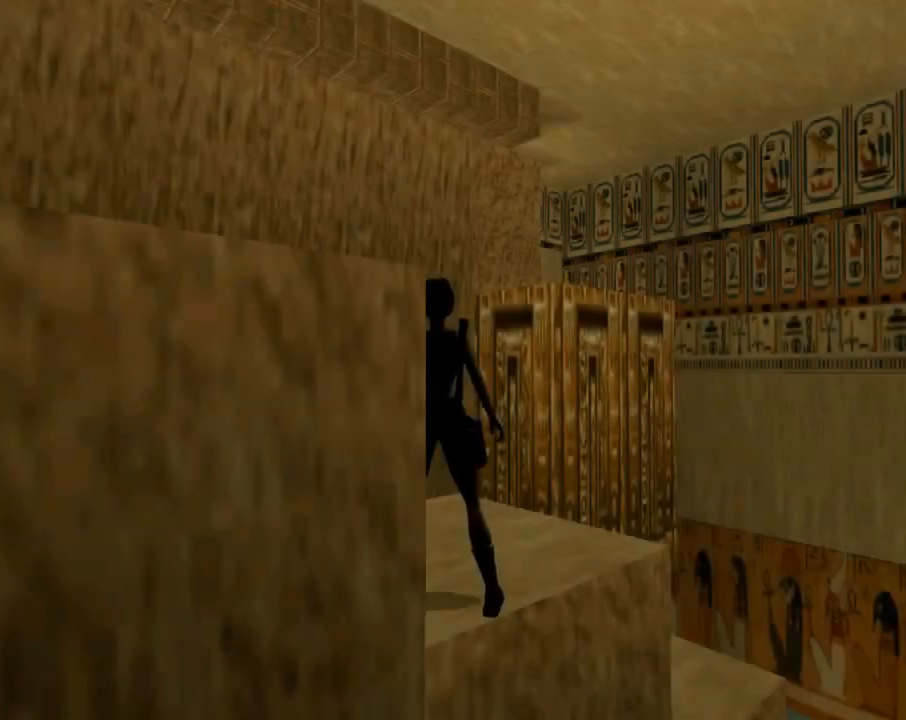
{"buttons": ["DPAD_UP"], "left_stick": "center", "events": [[500, "DPAD_UP", "down"]]}
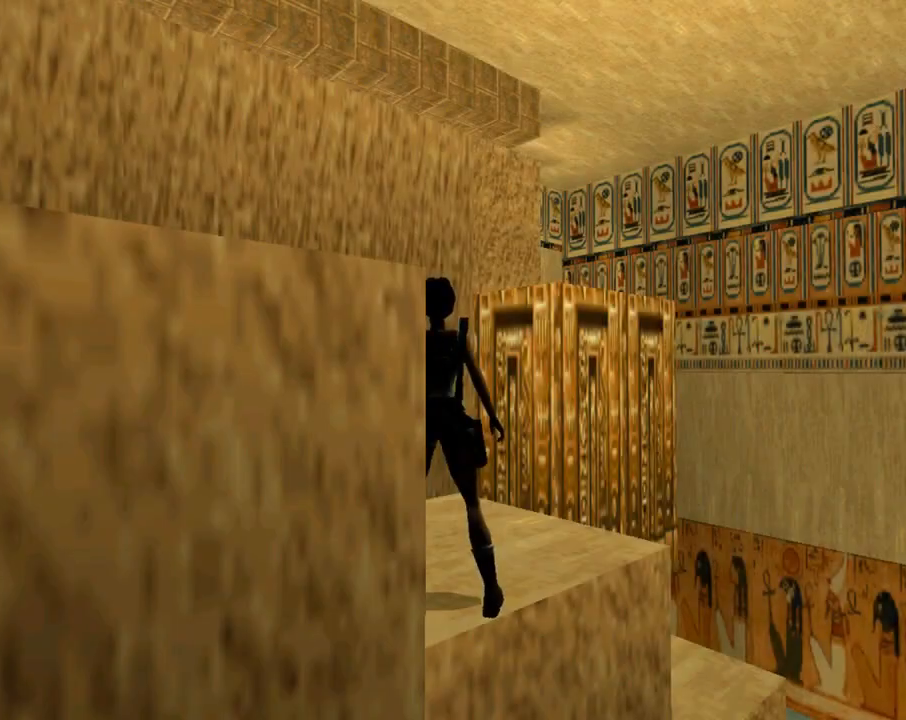
{"buttons": ["DPAD_UP", "DPAD_RIGHT"], "left_stick": "center", "events": [[133, "DPAD_RIGHT", "down"], [300, "DPAD_RIGHT", "up"], [500, "DPAD_RIGHT", "down"]]}
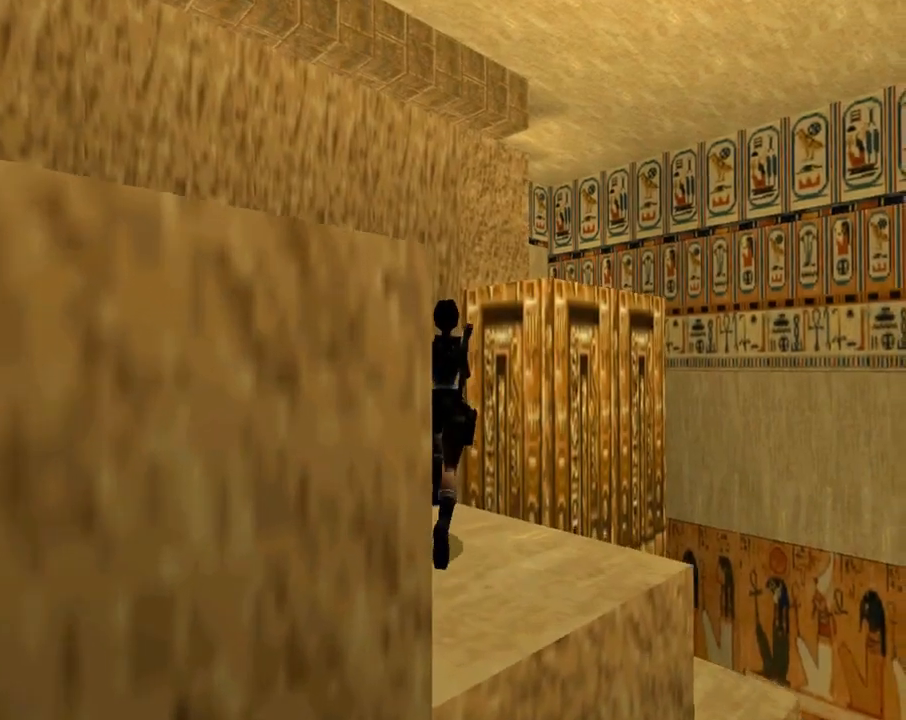
{"buttons": ["SQUARE", "DPAD_UP", "DPAD_RIGHT"], "left_stick": "center", "events": [[267, "DPAD_RIGHT", "up"], [400, "SQUARE", "down"], [467, "DPAD_RIGHT", "down"]]}
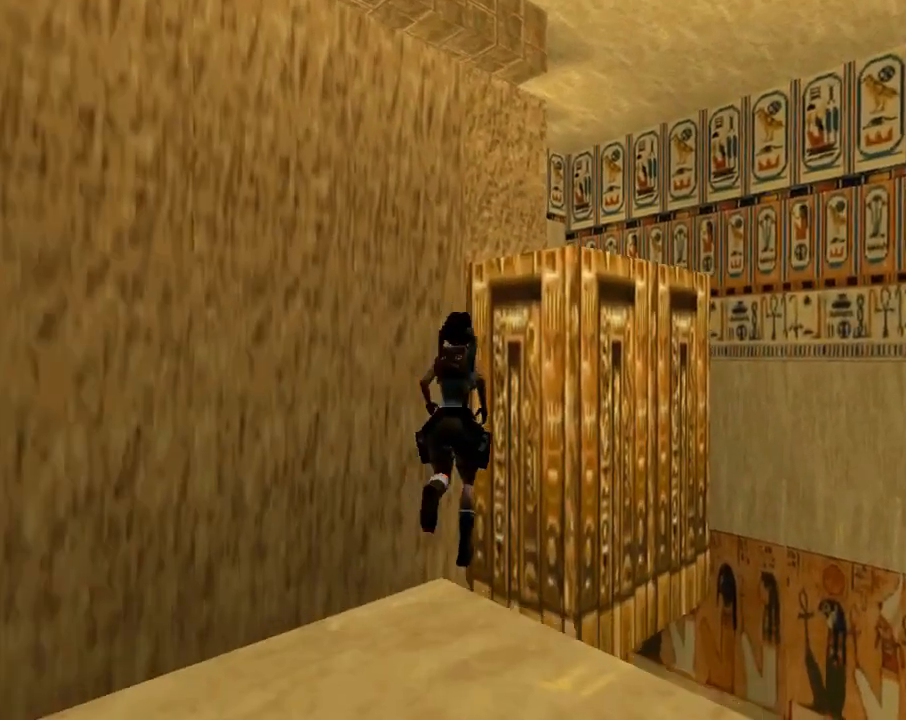
{"buttons": ["DPAD_UP", "DPAD_RIGHT"], "left_stick": "center", "events": [[233, "DPAD_RIGHT", "up"], [433, "SQUARE", "up"], [500, "DPAD_RIGHT", "down"]]}
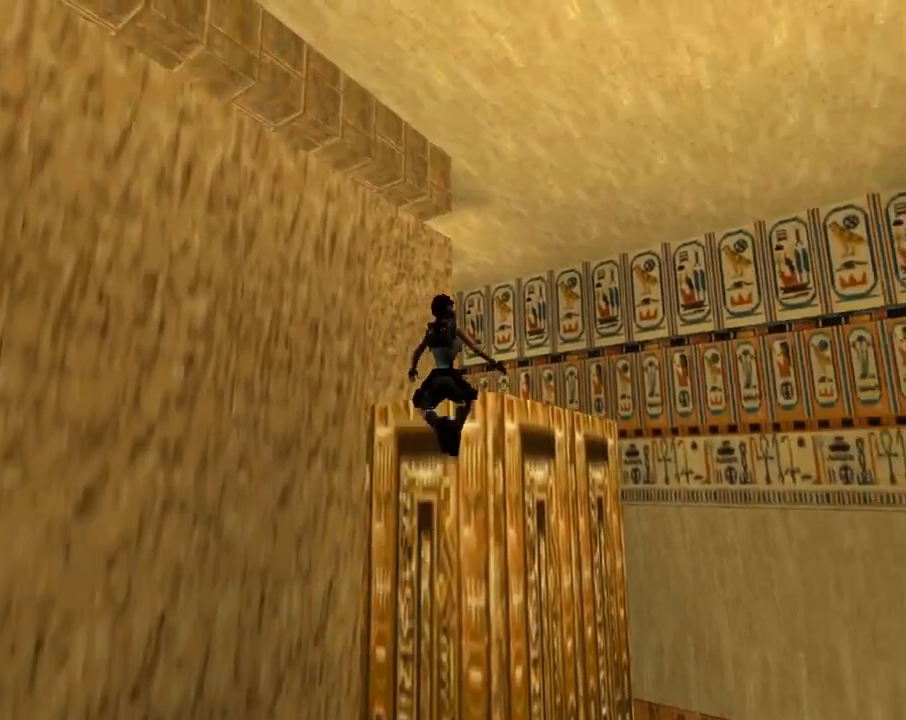
{"buttons": ["CROSS", "DPAD_UP", "DPAD_RIGHT"], "left_stick": "center", "events": [[67, "DPAD_RIGHT", "up"], [400, "DPAD_RIGHT", "down"], [467, "CROSS", "down"]]}
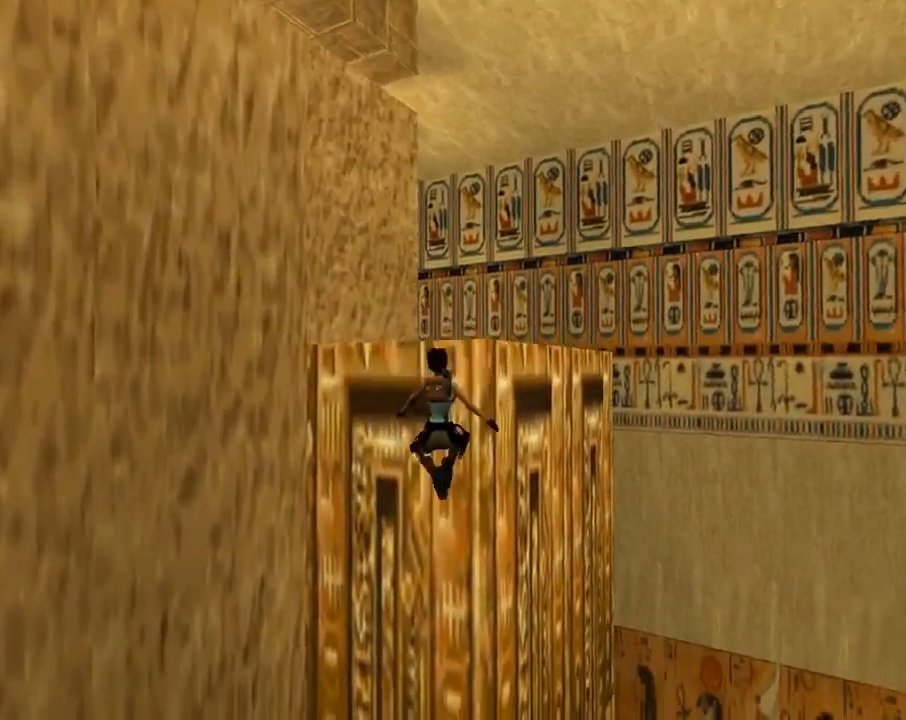
{"buttons": ["SELECT"], "left_stick": "center", "events": [[100, "DPAD_RIGHT", "up"], [167, "DPAD_UP", "up"], [367, "SELECT", "down"], [433, "CROSS", "up"]]}